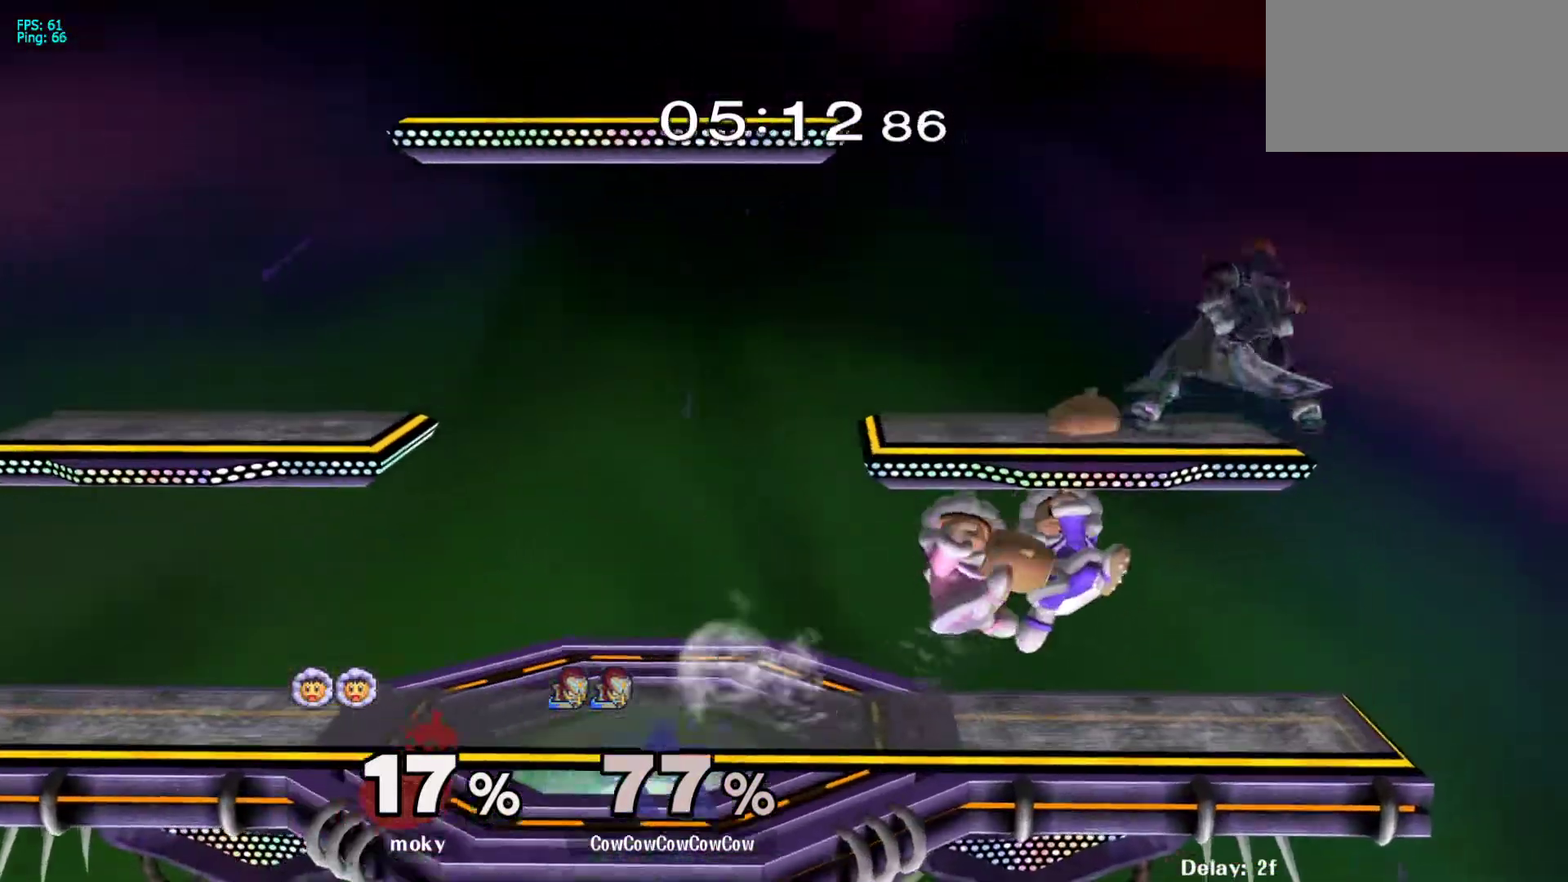
Gameplay with a controller (arcade stick); each line is a JSON object with the inputs held at the frame after it. "events" lists button and stick changes between this image and that frame as [ms after this image, input, new state], when the widget could be followed in between. Not read: L3 R3.
{"buttons": [], "events": [[67, "DPAD_LEFT", "down"], [133, "DPAD_DOWN", "up"], [183, "DPAD_UP", "down"], [350, "DPAD_UP", "up"], [417, "DPAD_LEFT", "up"]]}
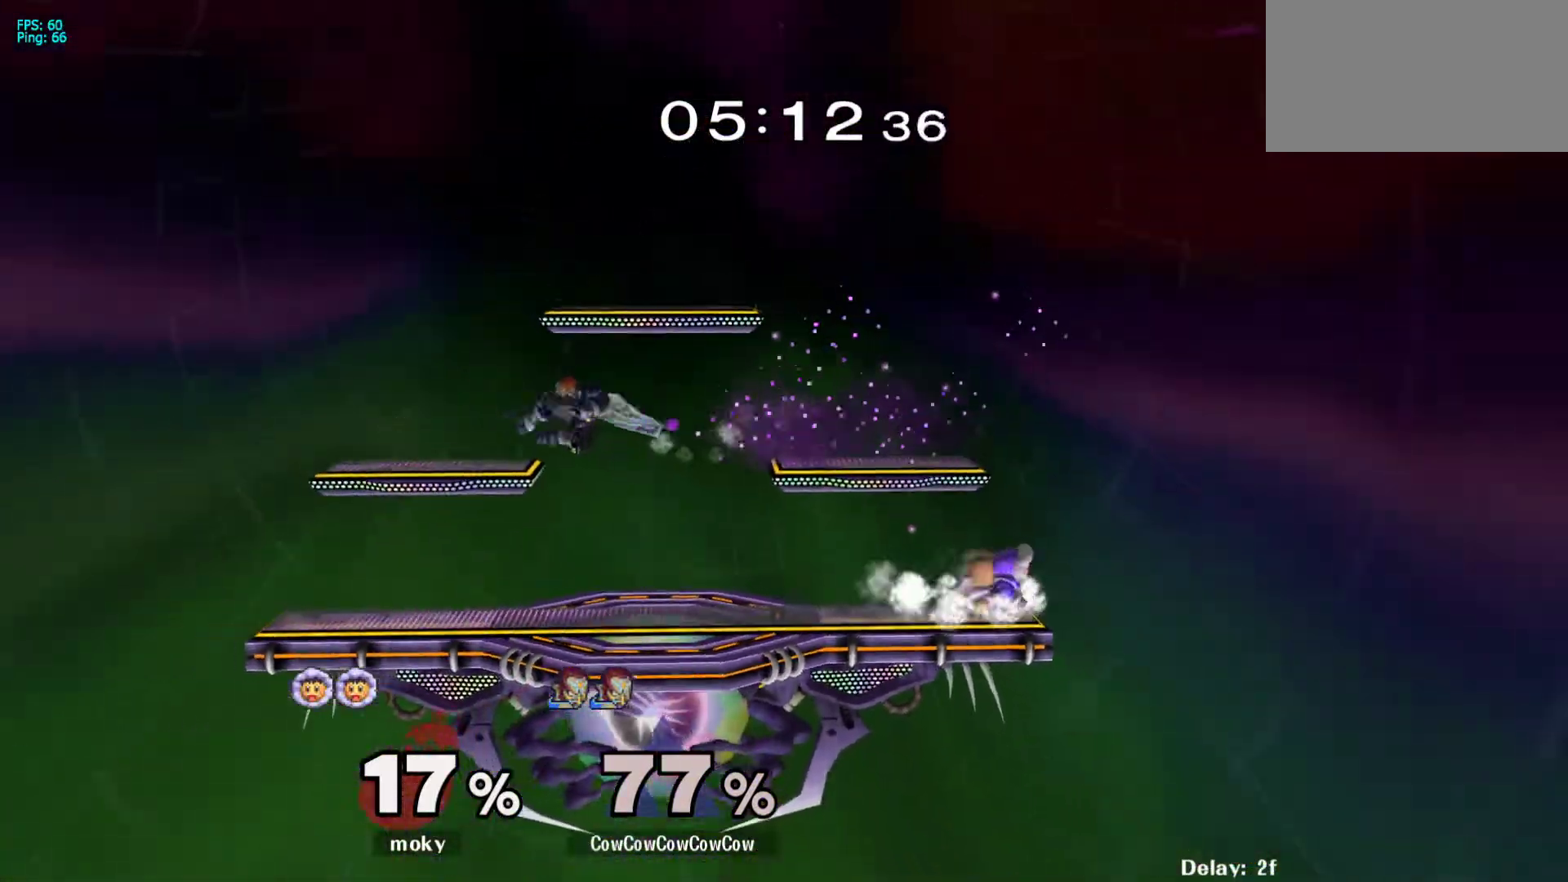
{"buttons": ["DPAD_RIGHT"], "events": [[17, "DPAD_RIGHT", "down"], [233, "DPAD_RIGHT", "up"], [400, "DPAD_RIGHT", "down"]]}
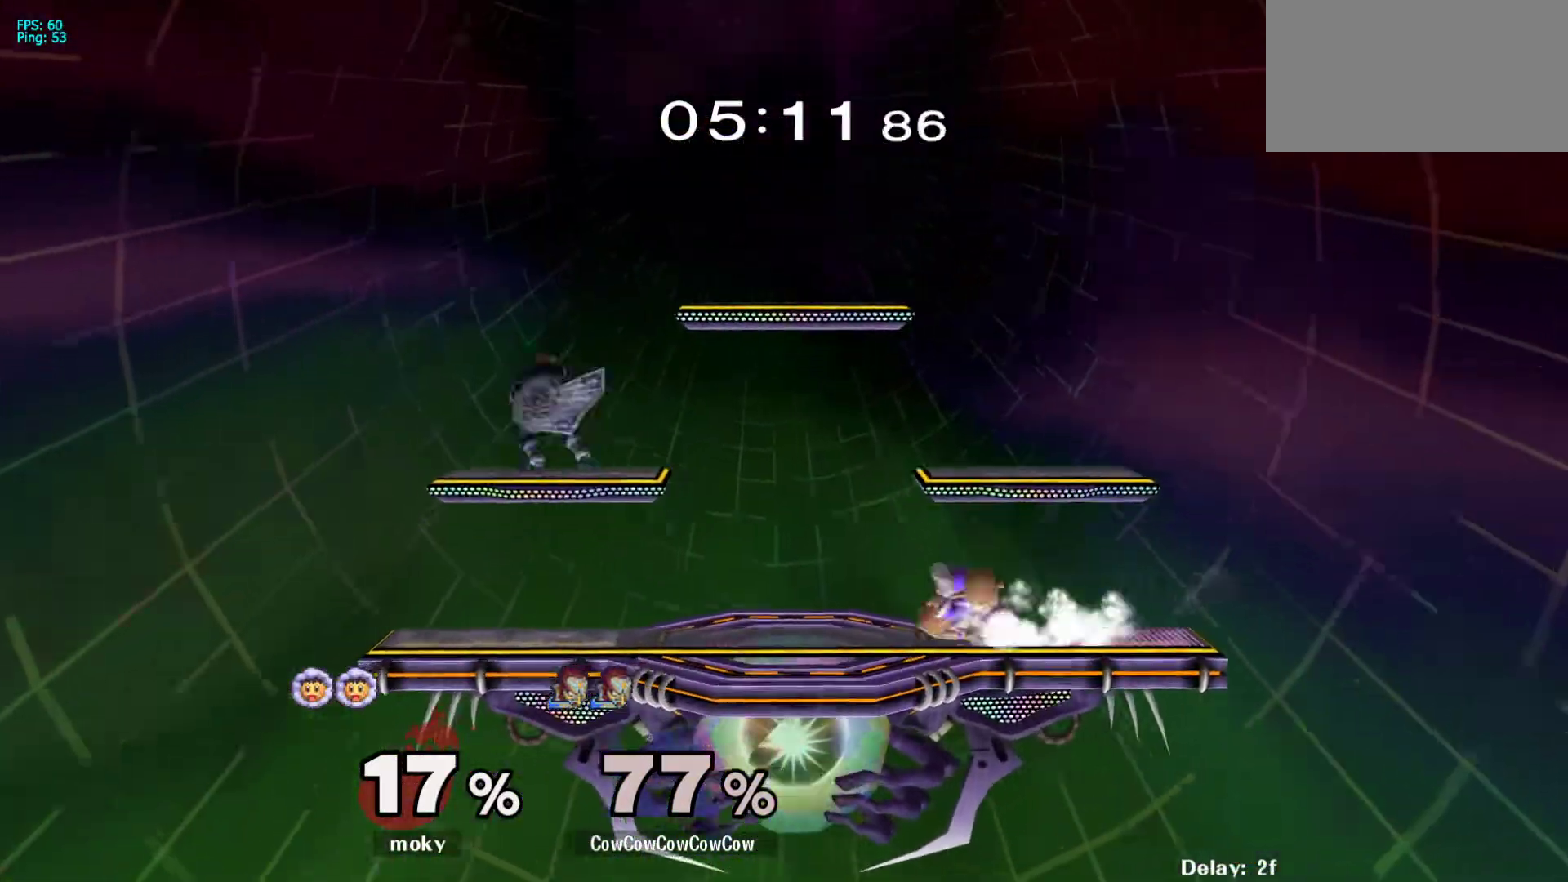
{"buttons": ["DPAD_RIGHT"], "events": [[33, "DPAD_RIGHT", "up"], [150, "DPAD_LEFT", "down"], [200, "Y", "down"], [233, "DPAD_LEFT", "up"], [267, "DPAD_RIGHT", "down"], [267, "Y", "up"]]}
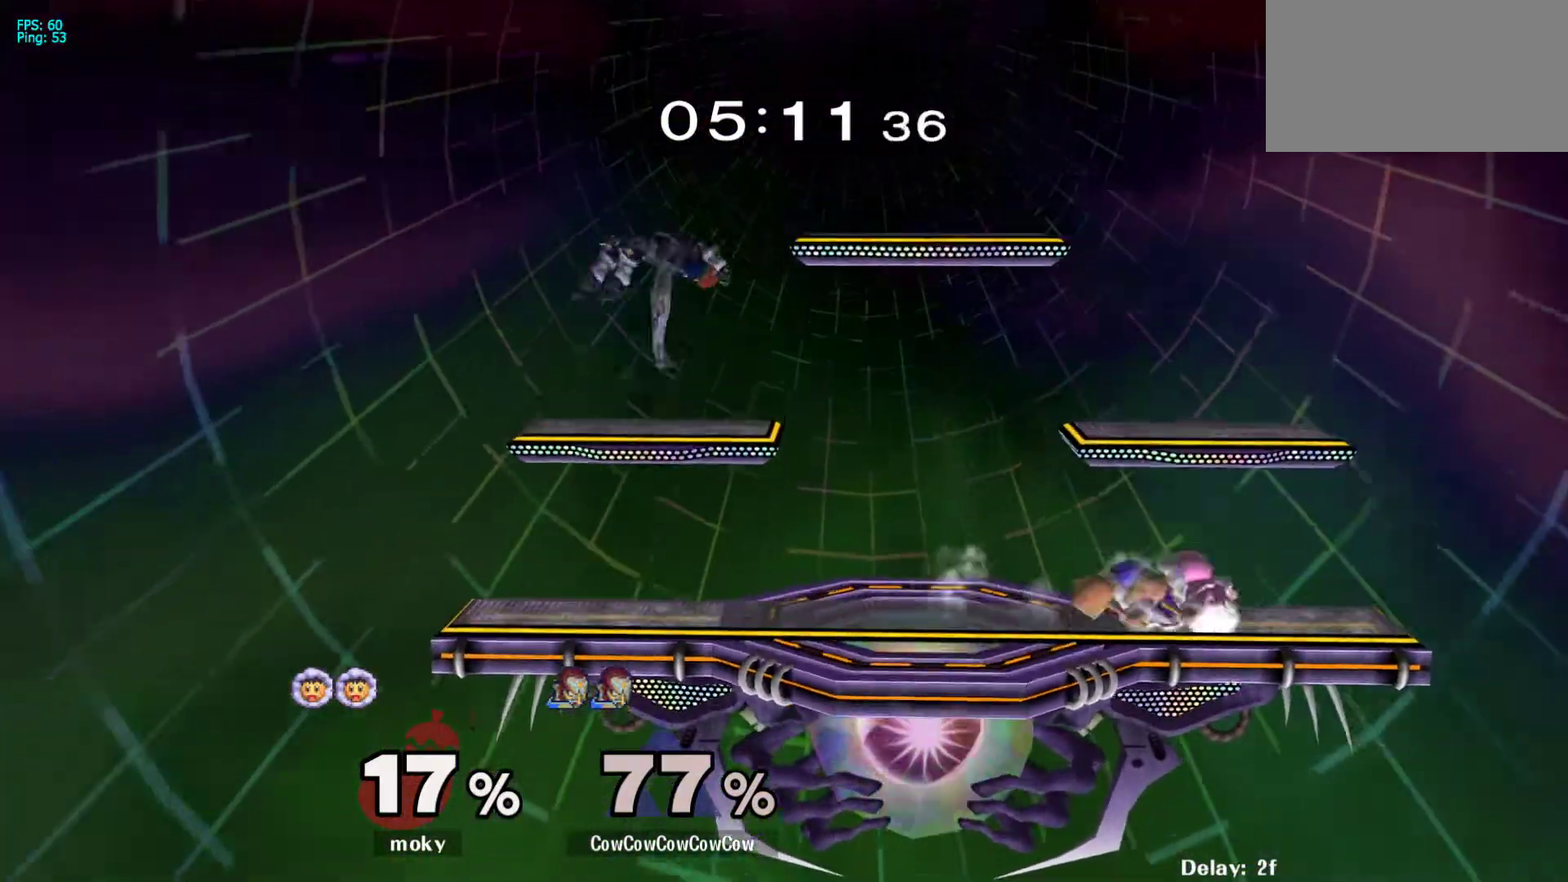
{"buttons": ["DPAD_RIGHT"], "events": [[133, "DPAD_DOWN", "down"], [217, "DPAD_DOWN", "up"], [233, "Y", "down"], [433, "Y", "up"]]}
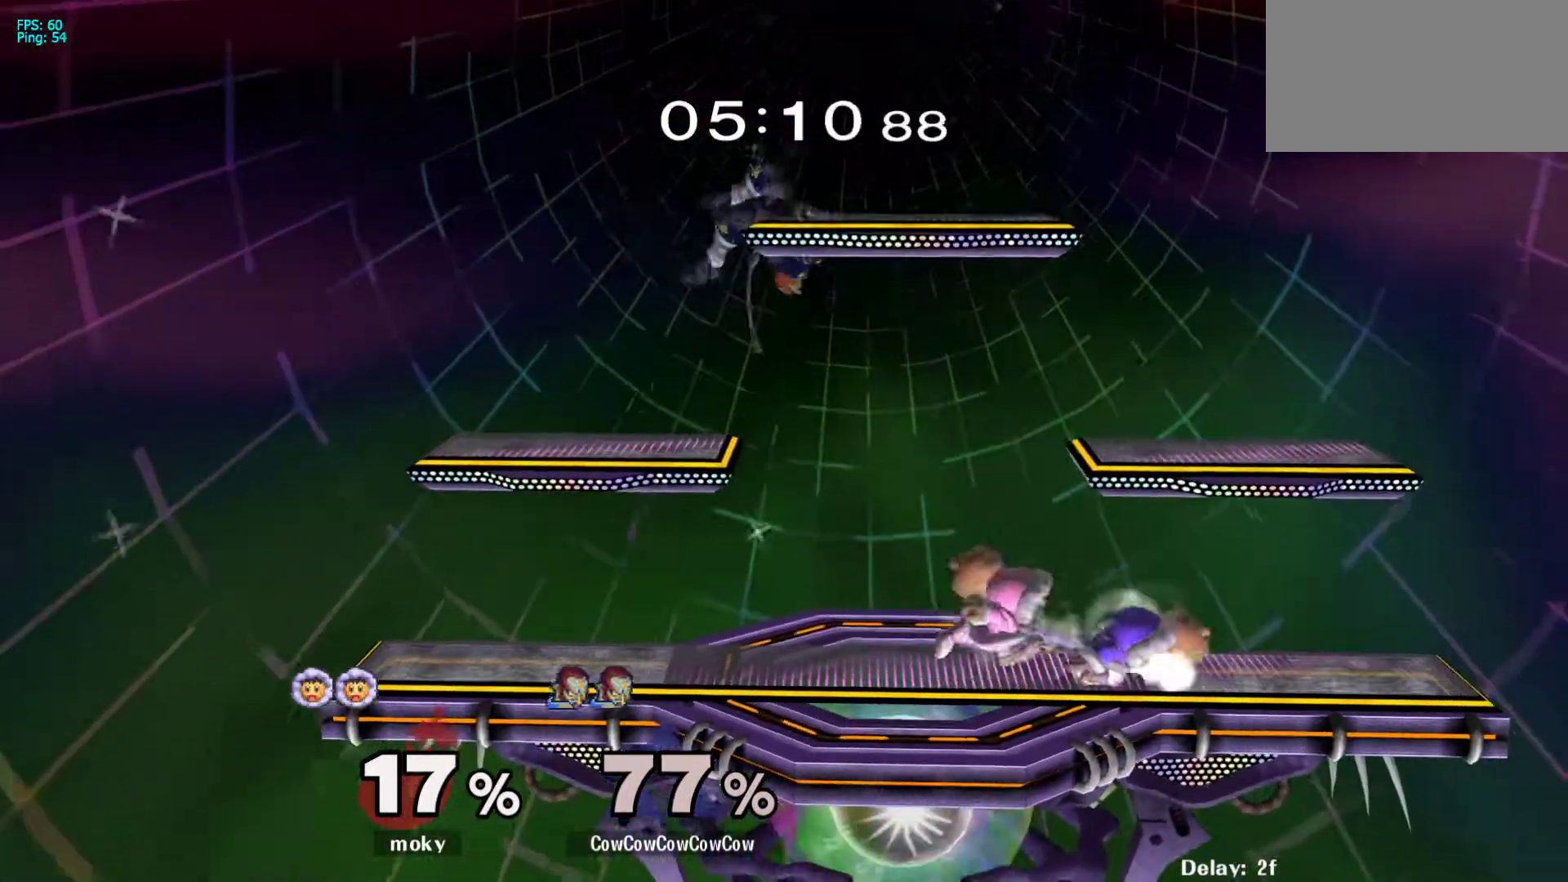
{"buttons": [], "events": [[67, "DPAD_DOWN", "down"], [117, "DPAD_RIGHT", "up"], [117, "R1", "down"], [150, "DPAD_DOWN", "up"], [150, "R1", "up"]]}
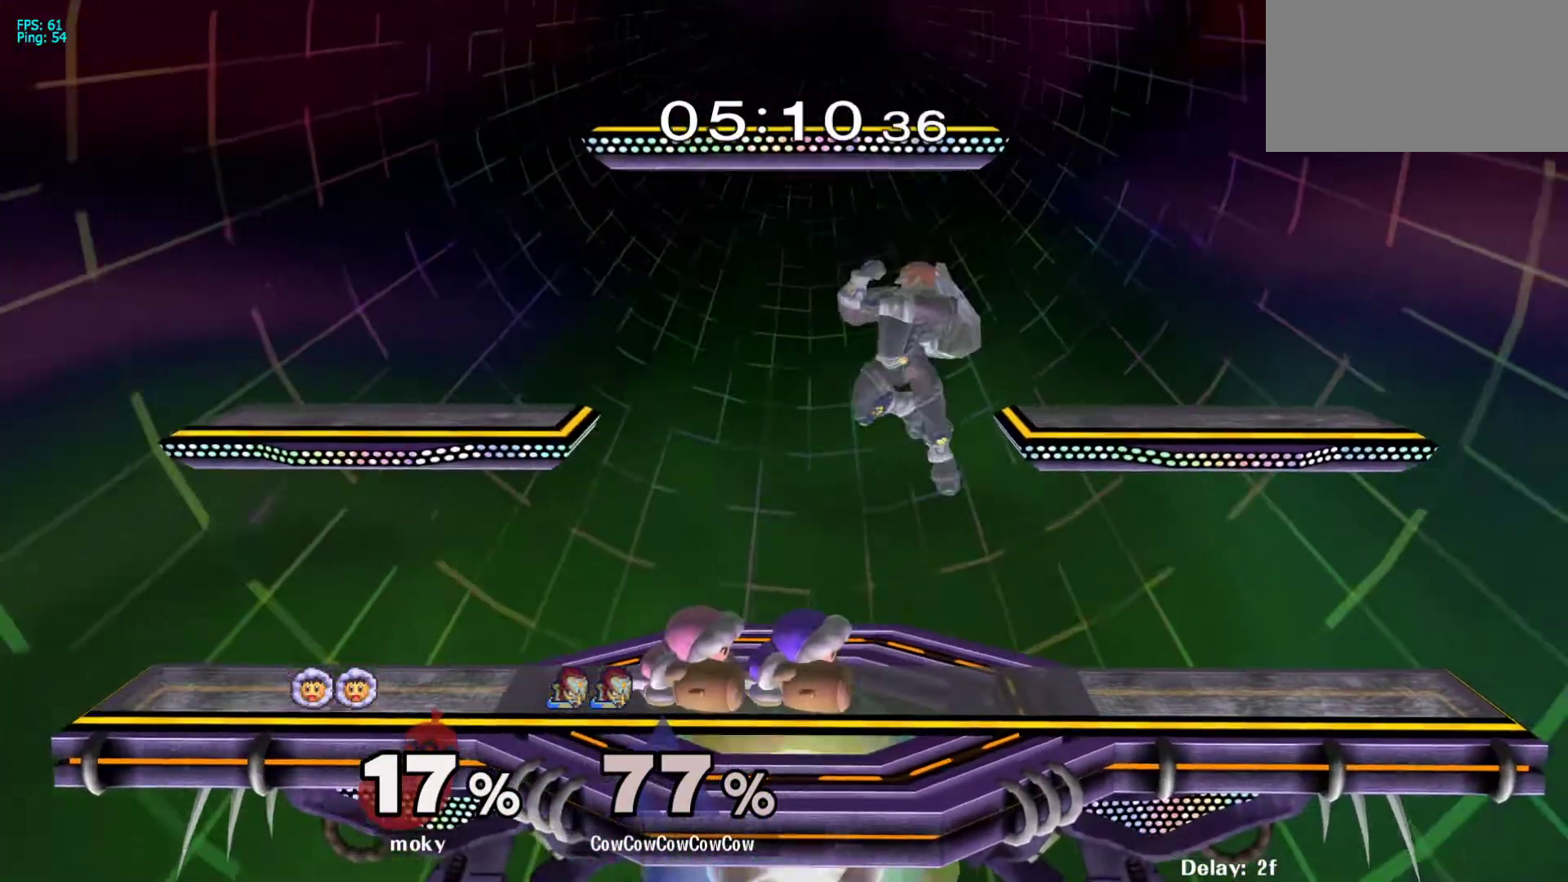
{"buttons": ["L1", "DPAD_UP", "DPAD_LEFT"], "events": [[100, "DPAD_DOWN", "down"], [200, "DPAD_LEFT", "down"], [283, "L1", "down"], [317, "DPAD_DOWN", "up"], [350, "DPAD_UP", "down"]]}